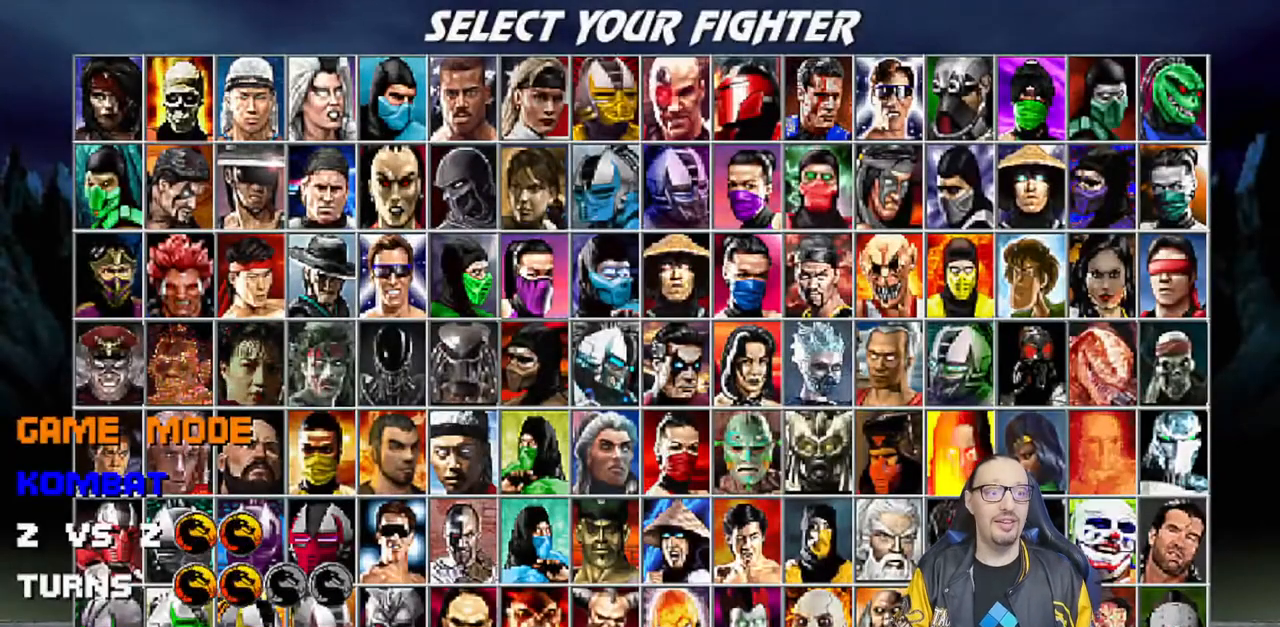
Gameplay with a controller (PlayStation layout); each line is a JSON object with the inputs held at the frame after it. "events" lists button and stick changes between this image and that frame as [ms after this image, input, new state], when the widget could be followed in between.
{"buttons": [], "left_stick": "center", "right_stick": "center", "events": [[483, "R1", "down"], [500, "R1", "up"]]}
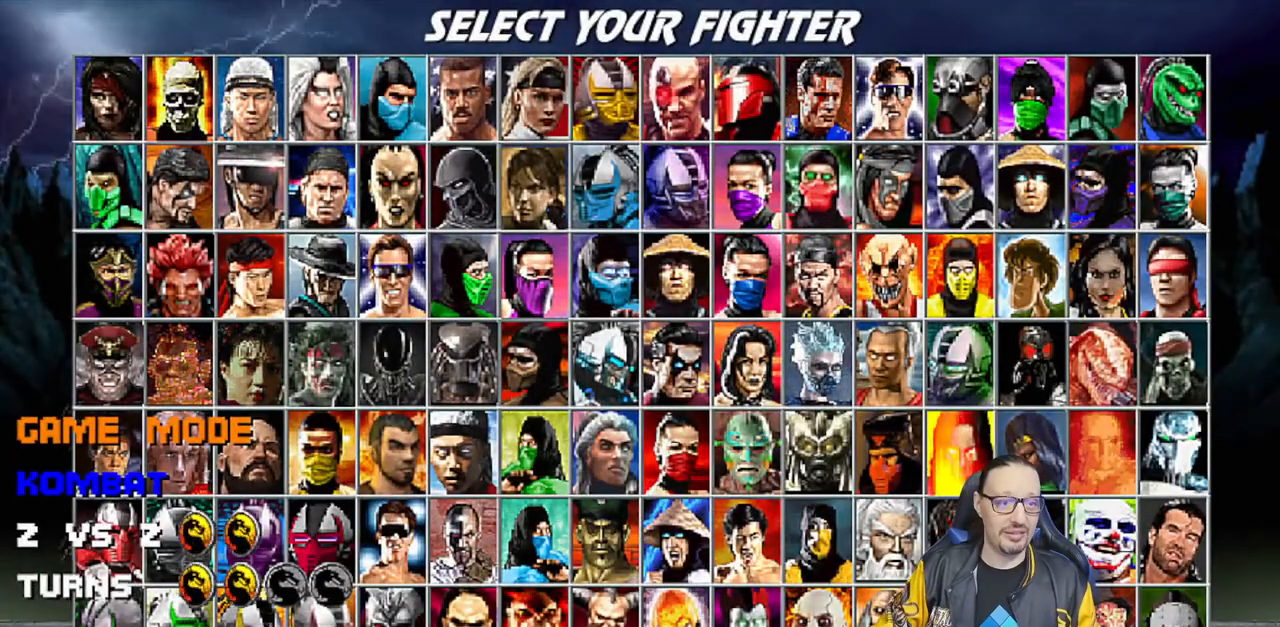
{"buttons": [], "left_stick": "center", "right_stick": "center", "events": [[17, "R1", "down"], [33, "R1", "up"], [250, "CROSS", "down"], [417, "CROSS", "up"]]}
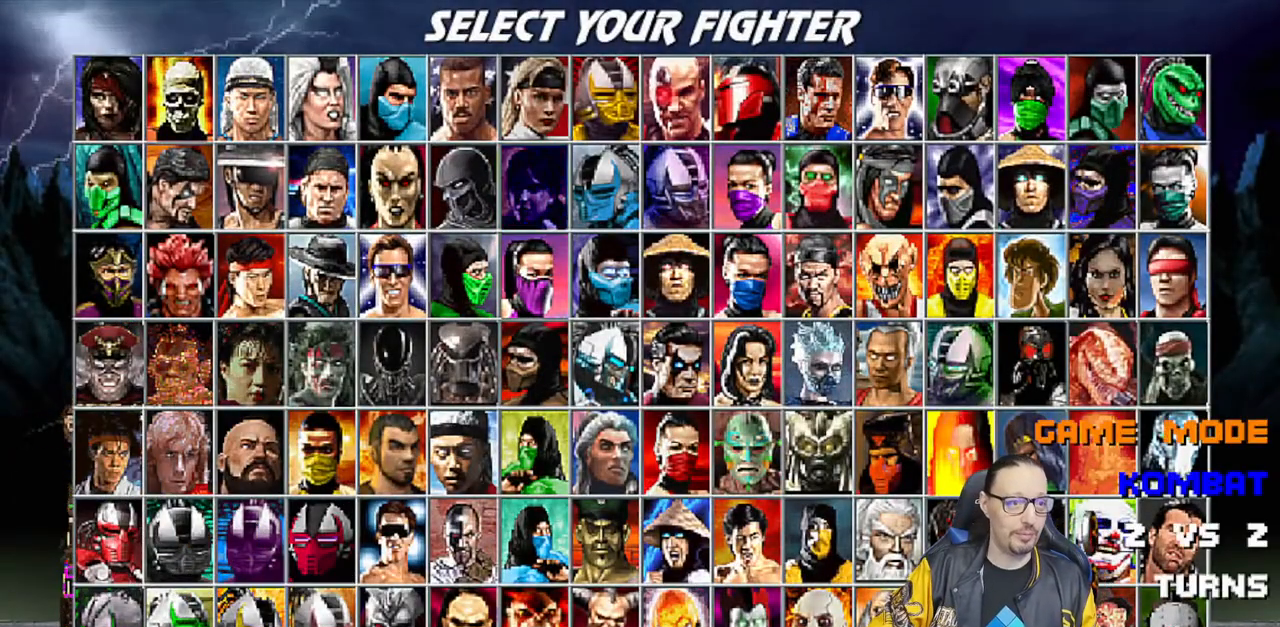
{"buttons": [], "left_stick": "center", "right_stick": "center", "events": []}
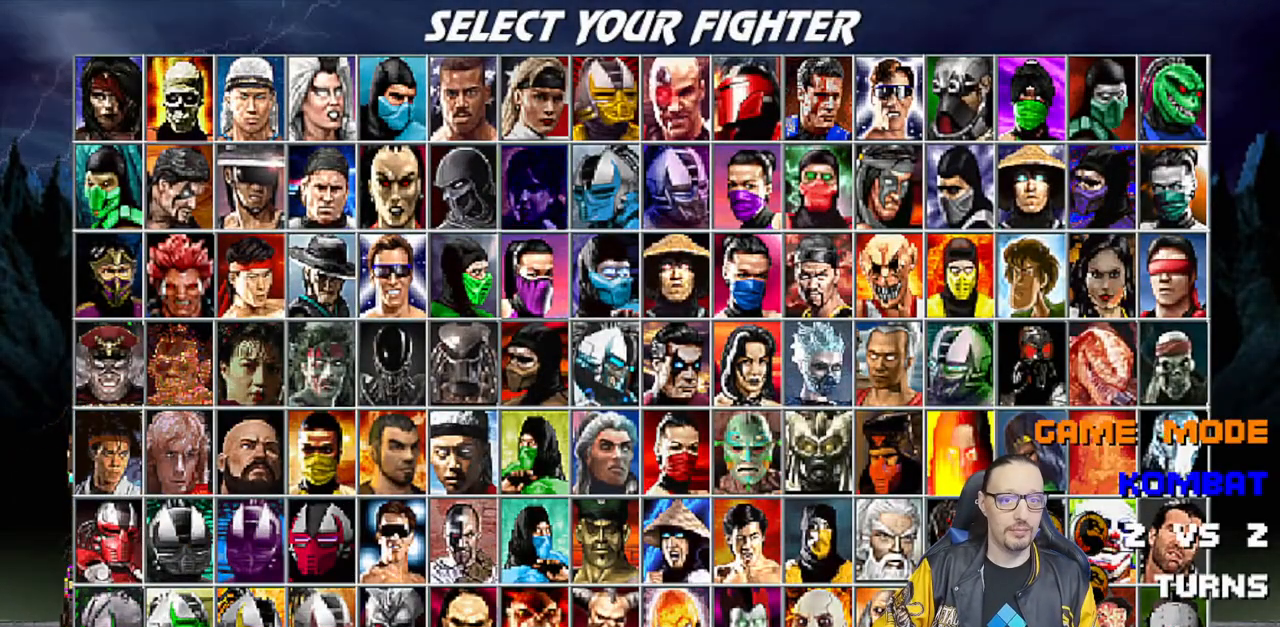
{"buttons": [], "left_stick": "center", "right_stick": "center", "events": []}
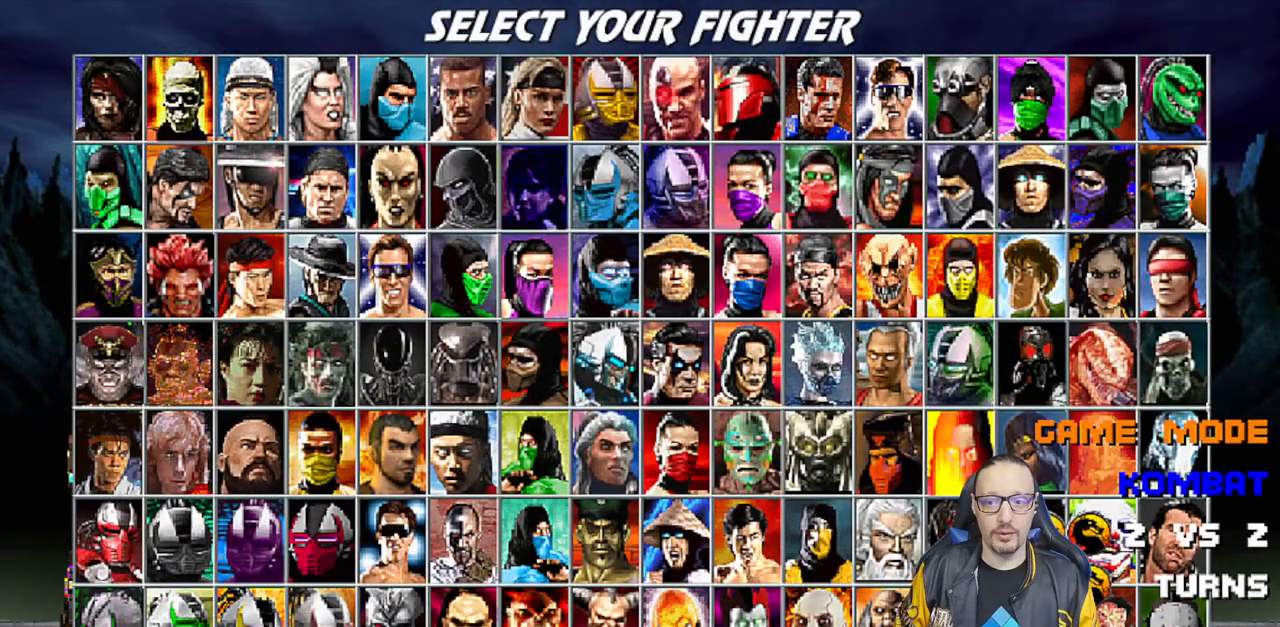
{"buttons": [], "left_stick": "center", "right_stick": "center", "events": []}
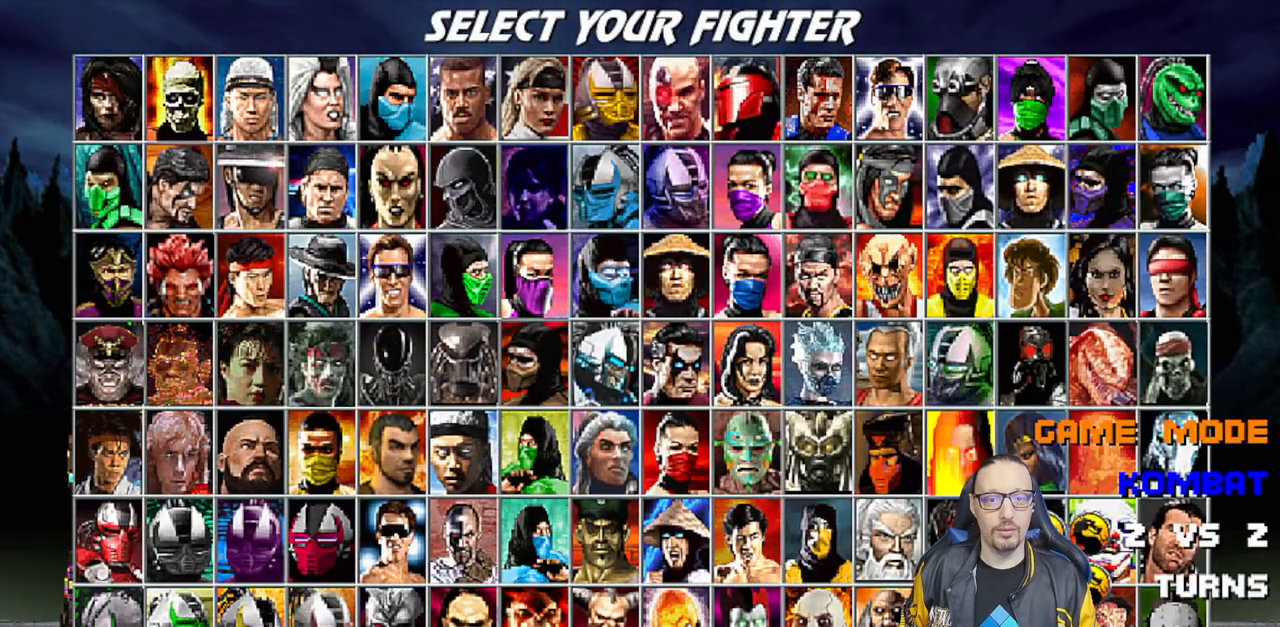
{"buttons": [], "left_stick": "center", "right_stick": "center", "events": [[233, "CROSS", "down"], [383, "CROSS", "up"]]}
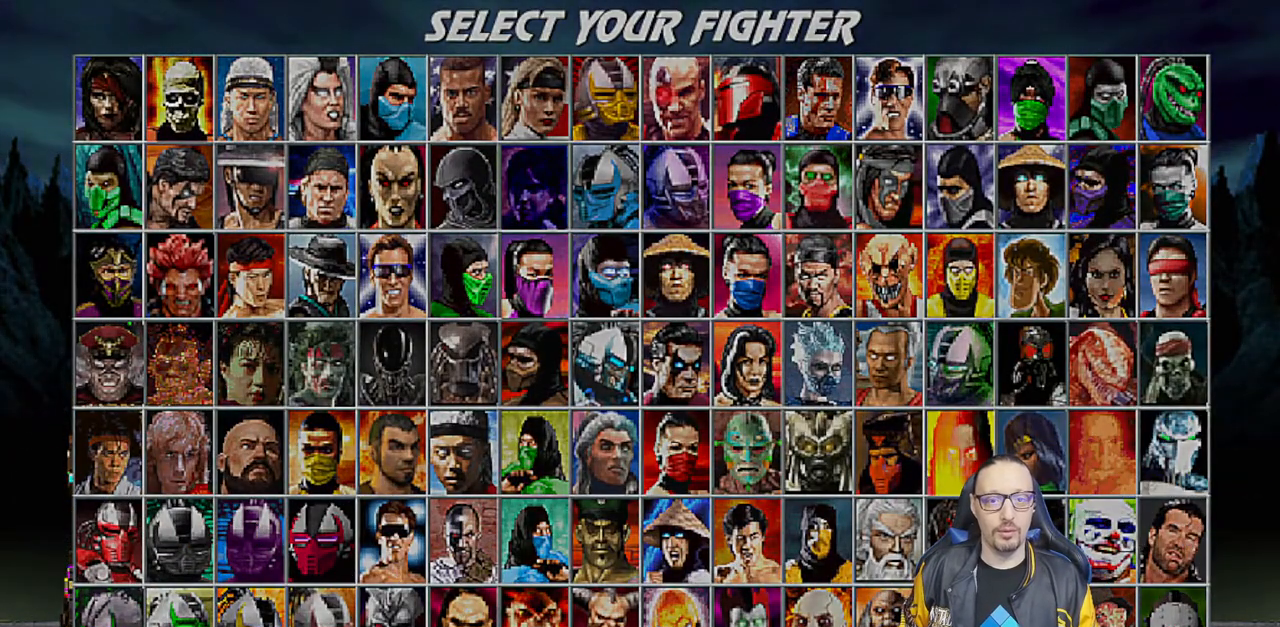
{"buttons": [], "left_stick": "center", "right_stick": "center", "events": []}
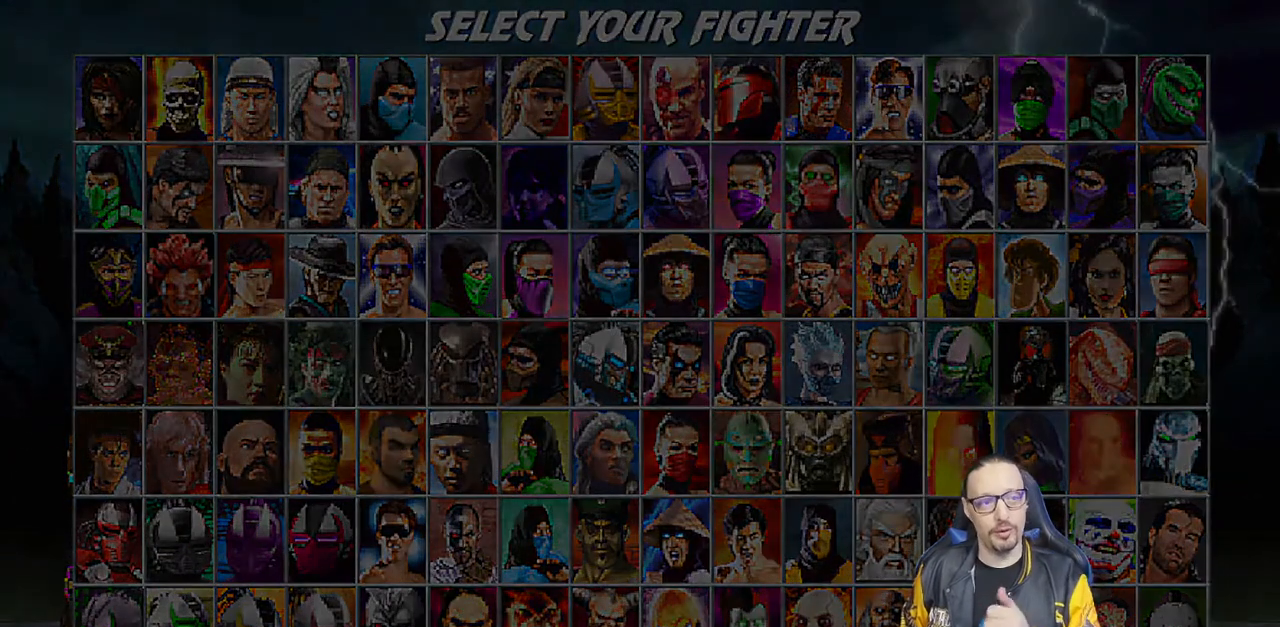
{"buttons": [], "left_stick": "center", "right_stick": "center", "events": [[300, "CROSS", "down"], [450, "CROSS", "up"]]}
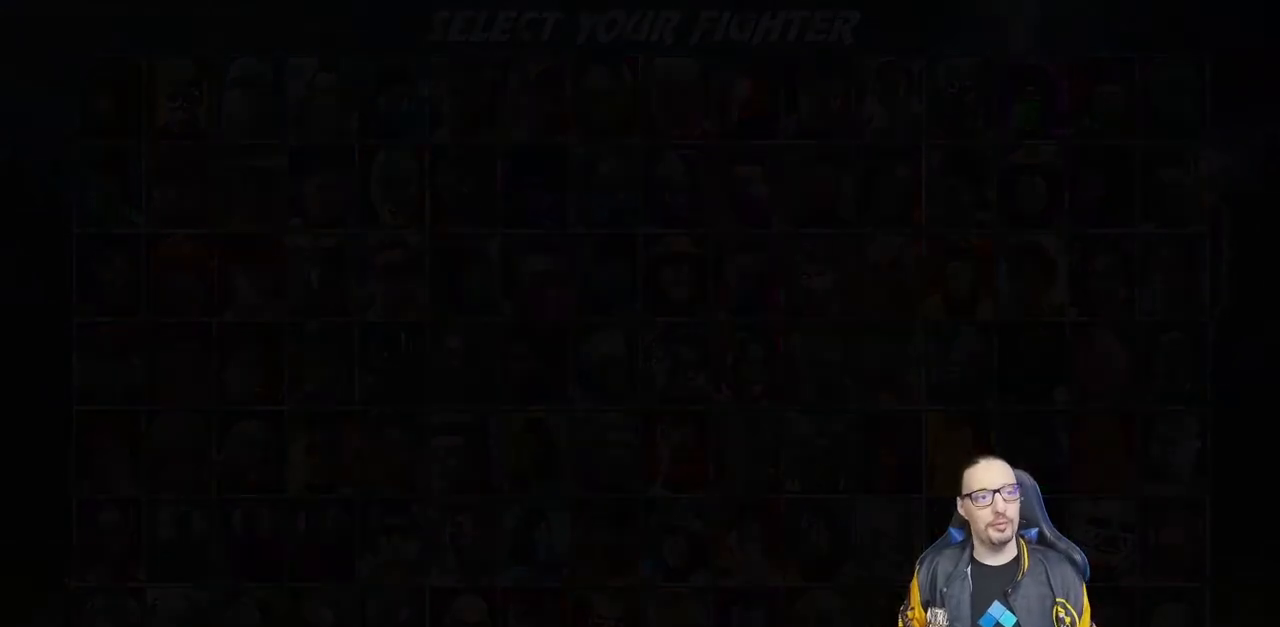
{"buttons": [], "left_stick": "center", "right_stick": "center", "events": []}
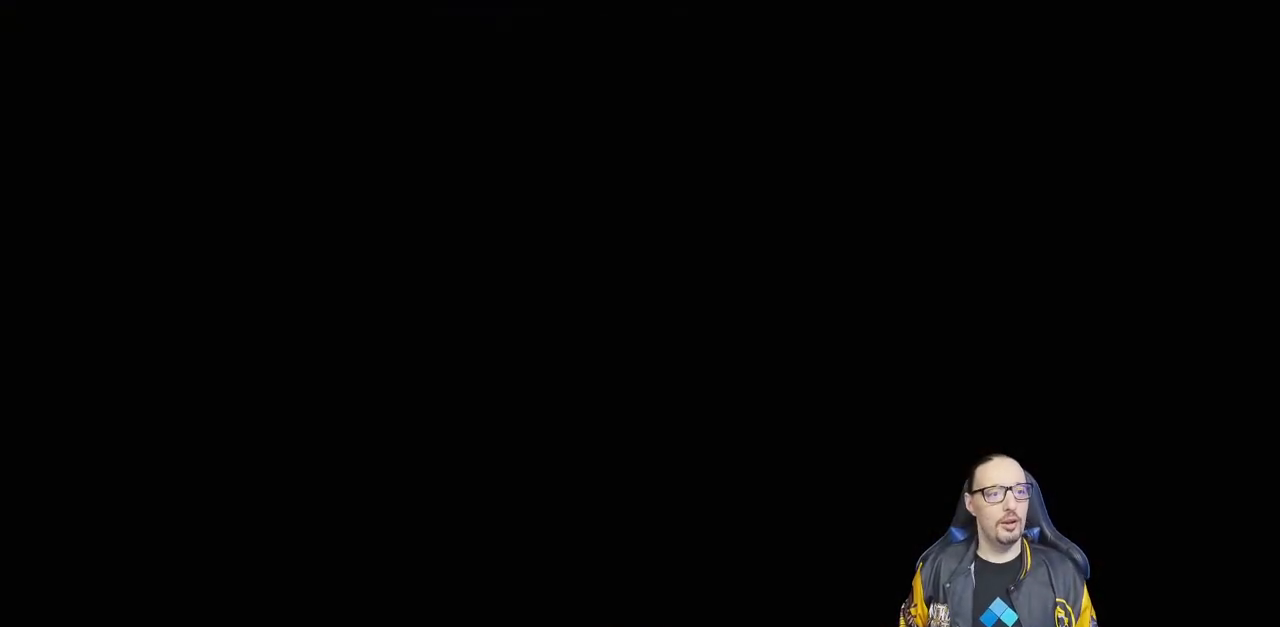
{"buttons": [], "left_stick": "center", "right_stick": "center", "events": [[250, "CROSS", "down"], [350, "CROSS", "up"]]}
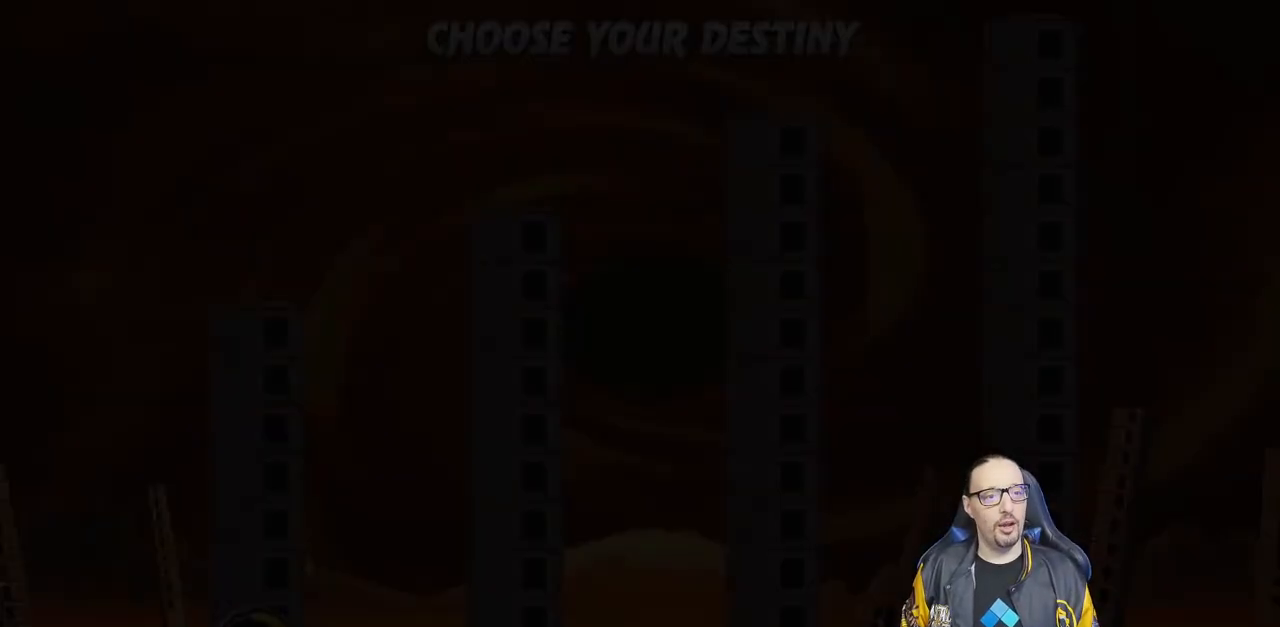
{"buttons": [], "left_stick": "center", "right_stick": "center", "events": [[67, "CROSS", "down"], [200, "CROSS", "up"], [317, "CROSS", "down"], [450, "CROSS", "up"]]}
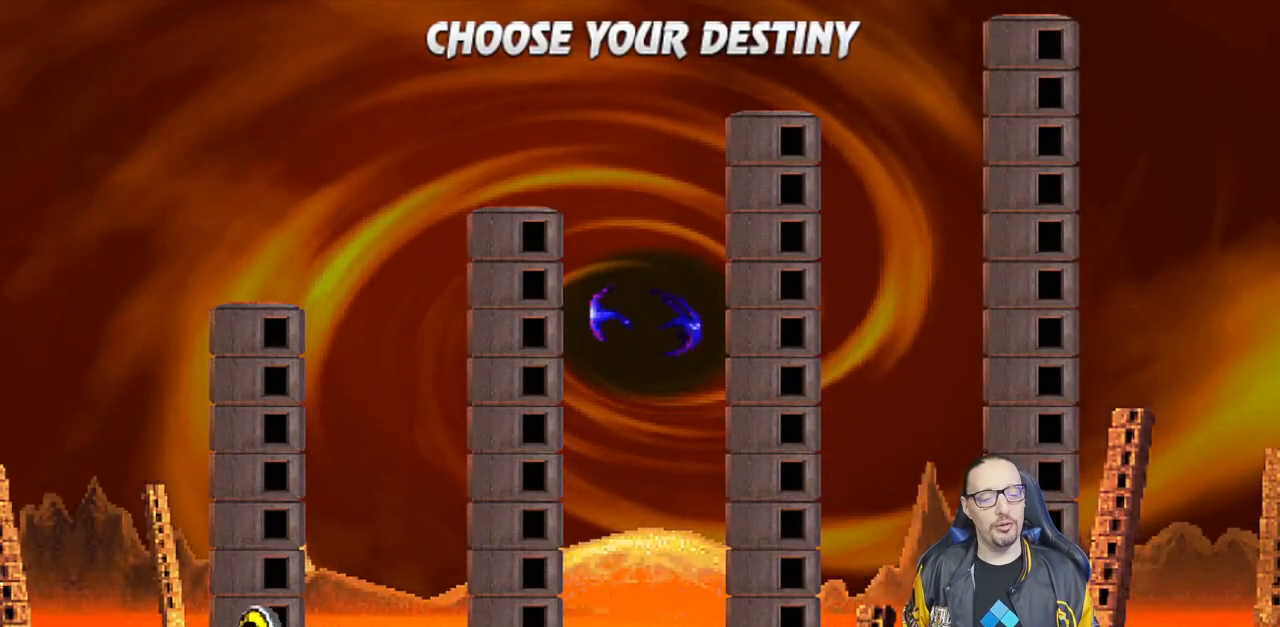
{"buttons": ["CROSS"], "left_stick": "center", "right_stick": "center", "events": [[117, "CROSS", "down"], [283, "CROSS", "up"], [383, "CROSS", "down"]]}
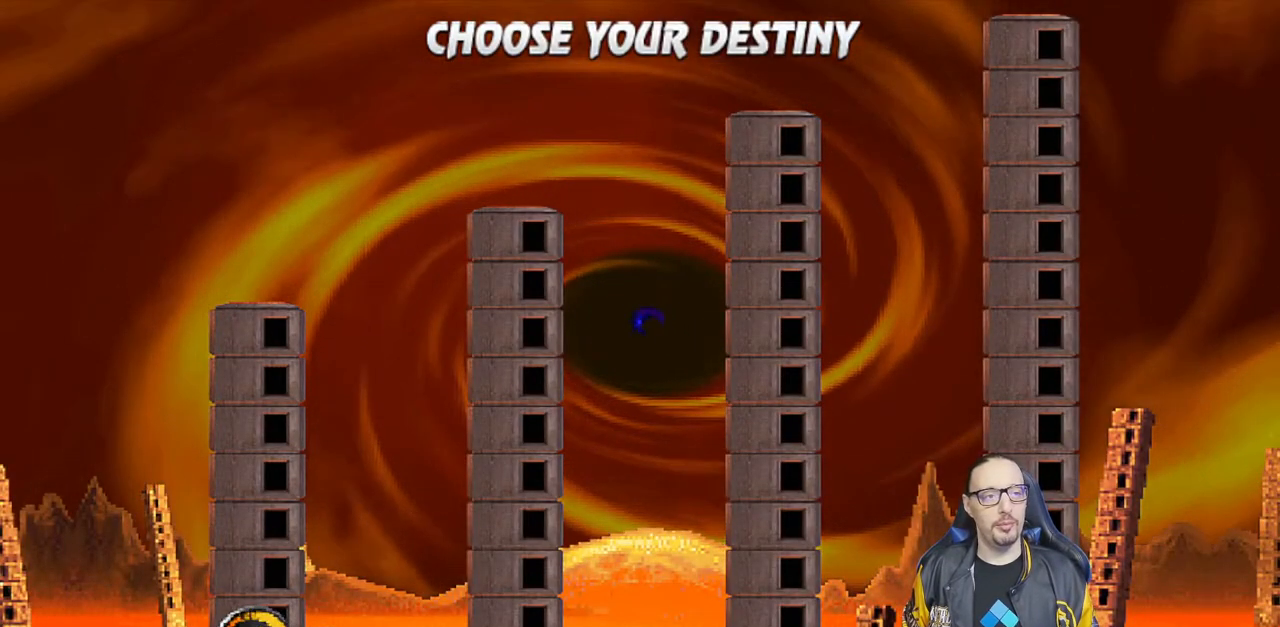
{"buttons": [], "left_stick": "center", "right_stick": "center", "events": [[17, "CROSS", "up"], [83, "CROSS", "down"], [250, "CROSS", "up"], [317, "CROSS", "down"], [483, "CROSS", "up"]]}
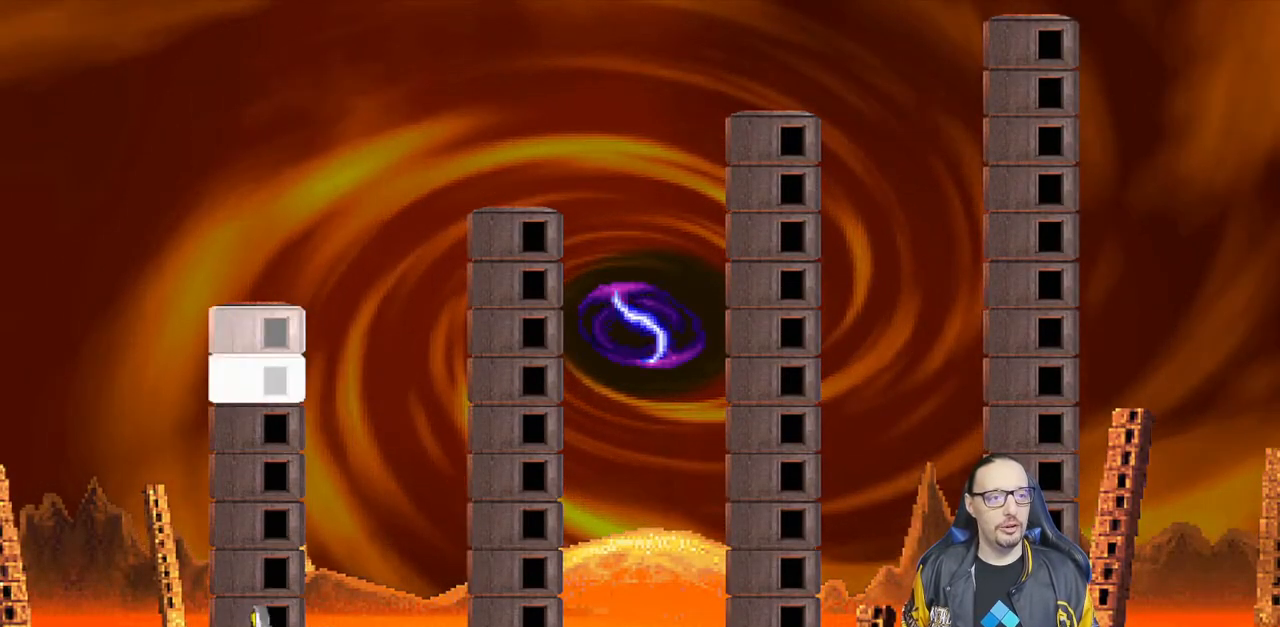
{"buttons": ["CROSS"], "left_stick": "center", "right_stick": "center", "events": [[150, "CROSS", "down"], [317, "CROSS", "up"], [450, "CROSS", "down"]]}
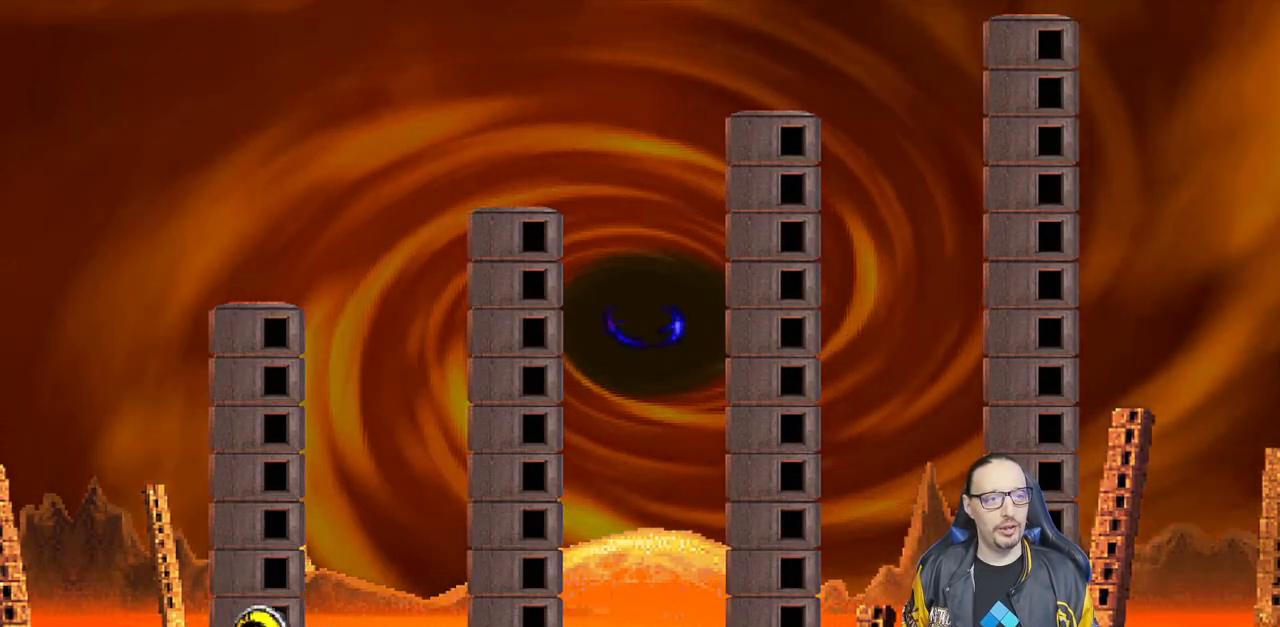
{"buttons": ["CROSS"], "left_stick": "center", "right_stick": "center", "events": [[83, "CROSS", "up"], [200, "CROSS", "down"], [350, "CROSS", "up"], [500, "CROSS", "down"]]}
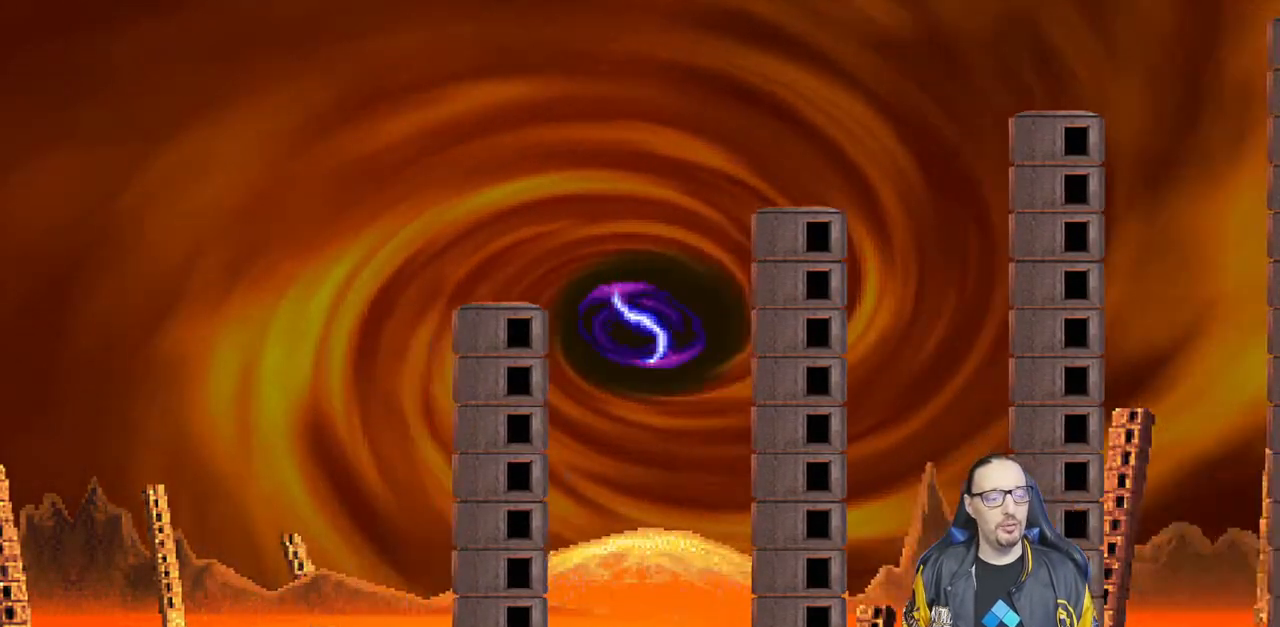
{"buttons": [], "left_stick": "center", "right_stick": "center", "events": [[250, "CROSS", "up"]]}
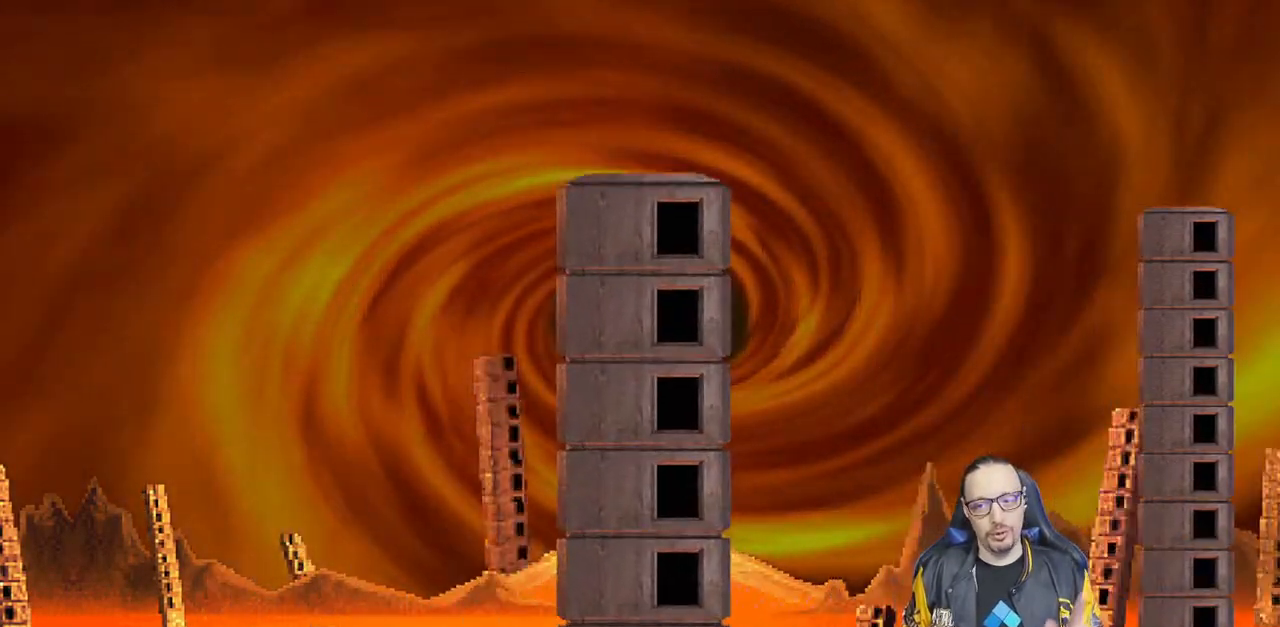
{"buttons": [], "left_stick": "center", "right_stick": "center", "events": [[167, "R2", "down"], [317, "R2", "up"]]}
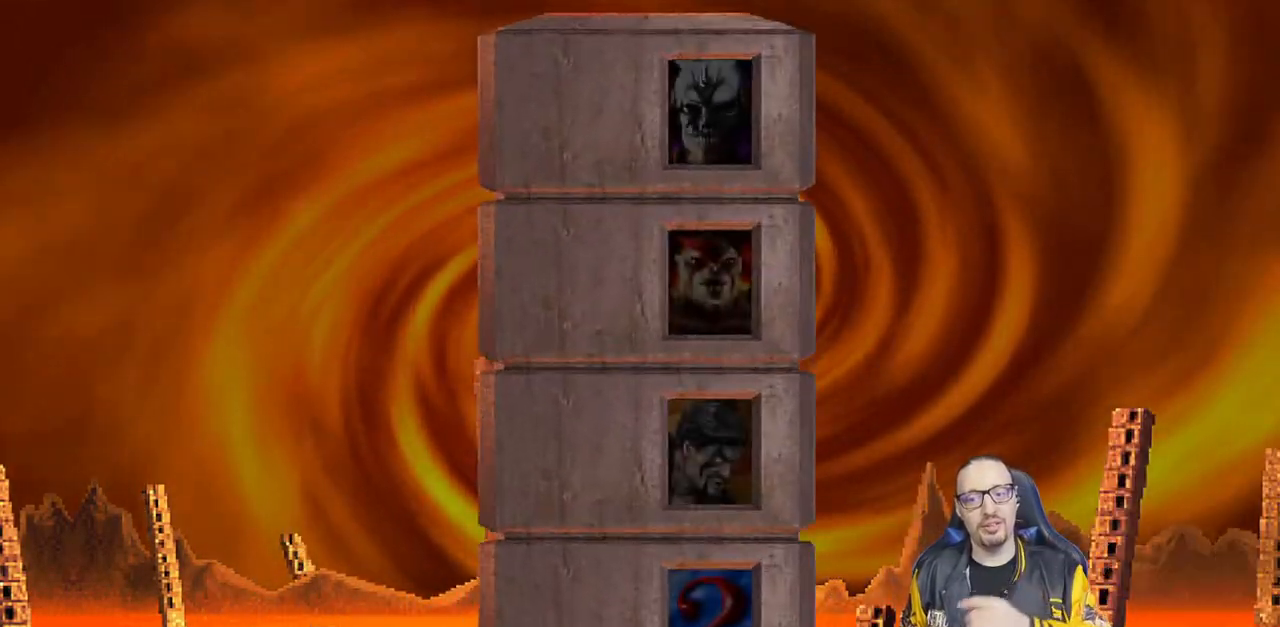
{"buttons": ["CROSS"], "left_stick": "center", "right_stick": "center", "events": [[350, "CROSS", "down"]]}
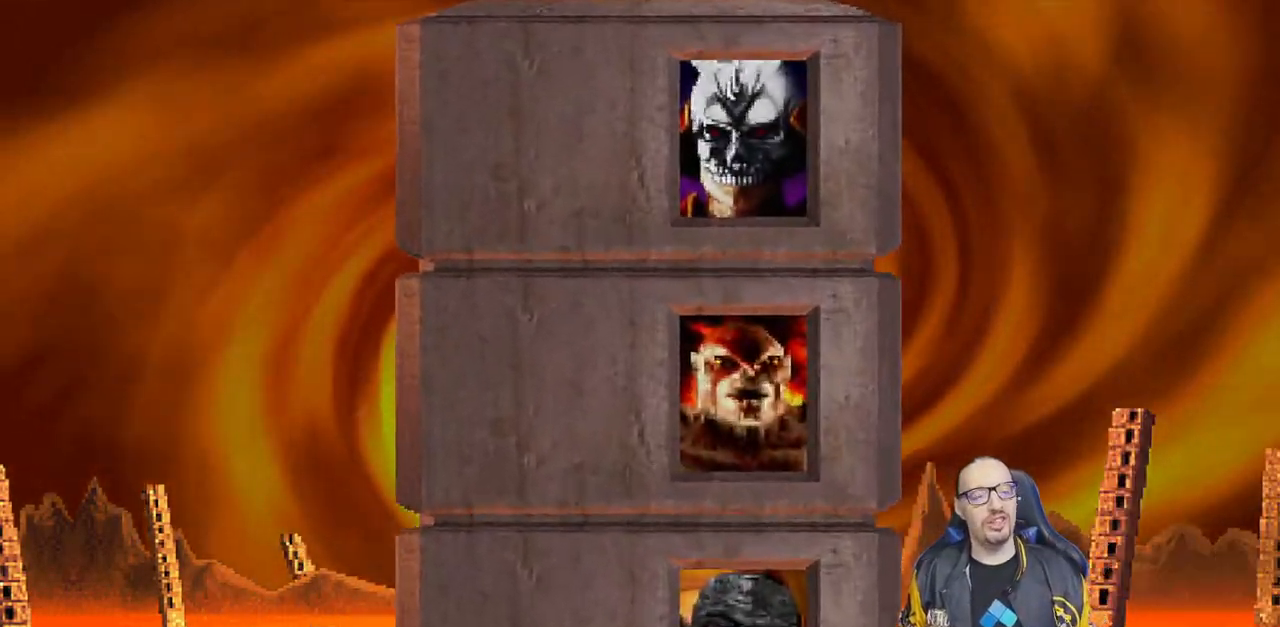
{"buttons": [], "left_stick": "center", "right_stick": "center", "events": [[50, "CROSS", "up"]]}
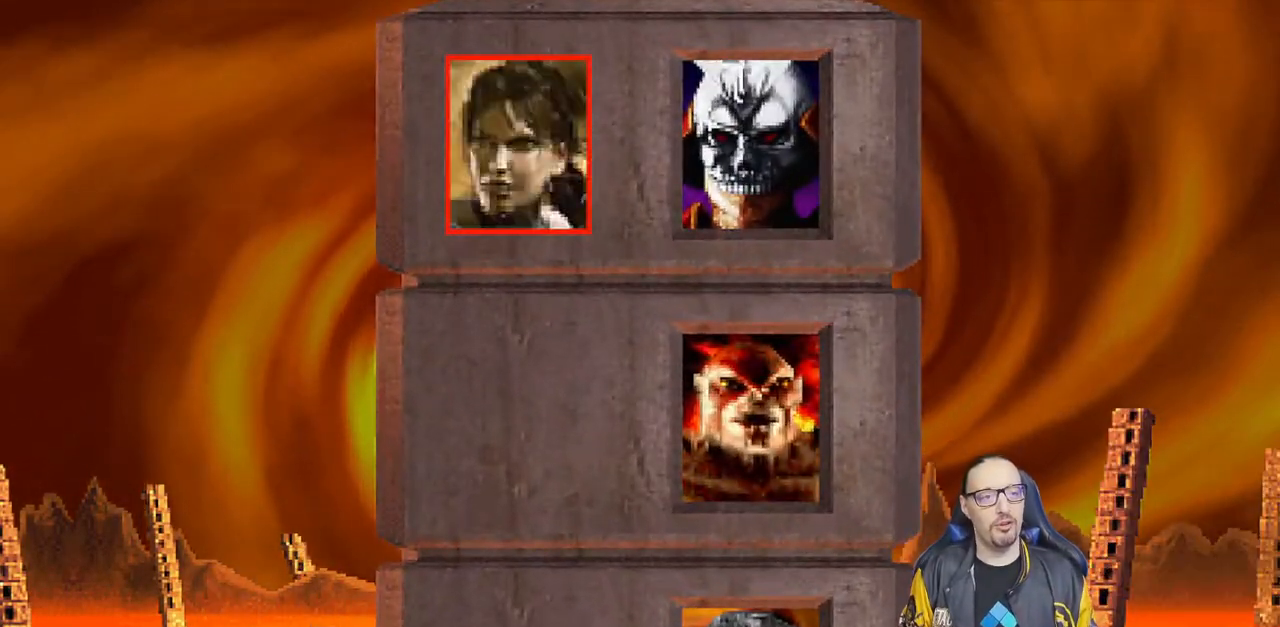
{"buttons": [], "left_stick": "center", "right_stick": "center", "events": []}
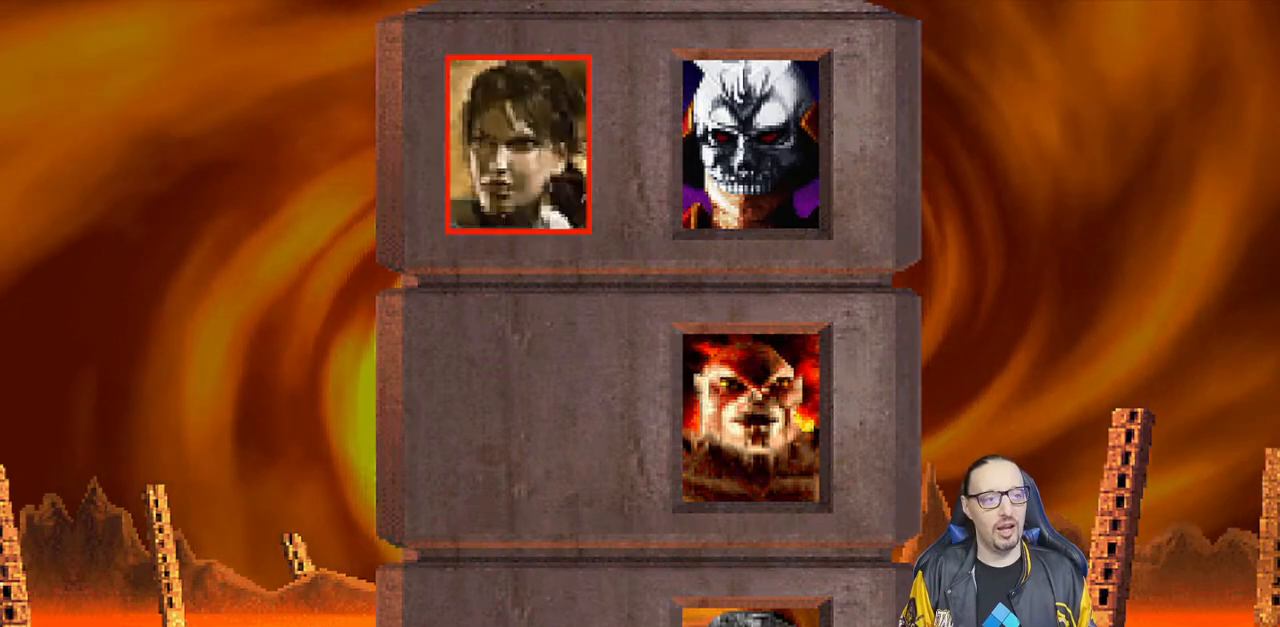
{"buttons": [], "left_stick": "center", "right_stick": "center", "events": [[33, "CROSS", "down"], [117, "CROSS", "up"]]}
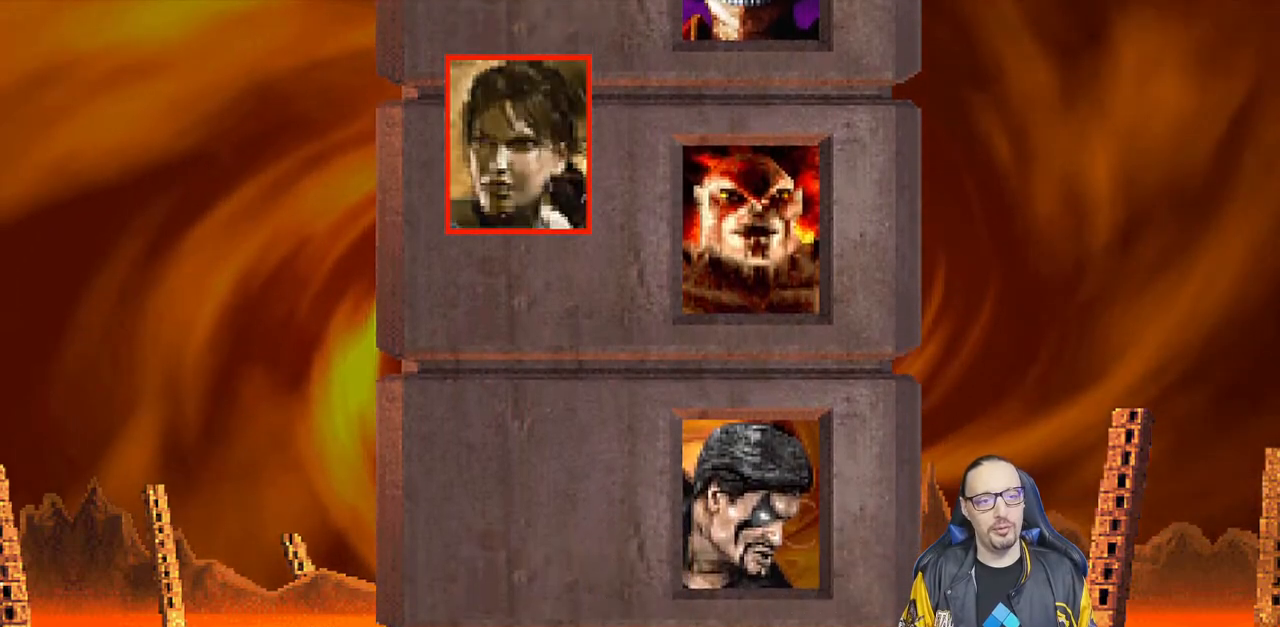
{"buttons": [], "left_stick": "center", "right_stick": "center", "events": []}
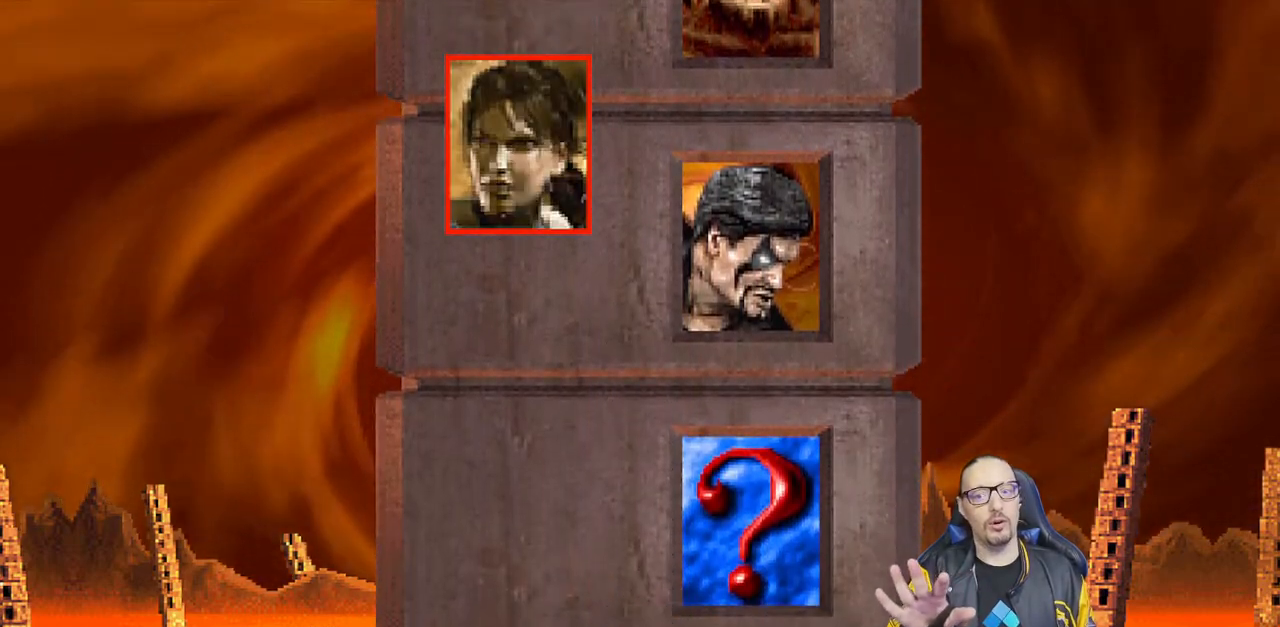
{"buttons": [], "left_stick": "center", "right_stick": "center", "events": []}
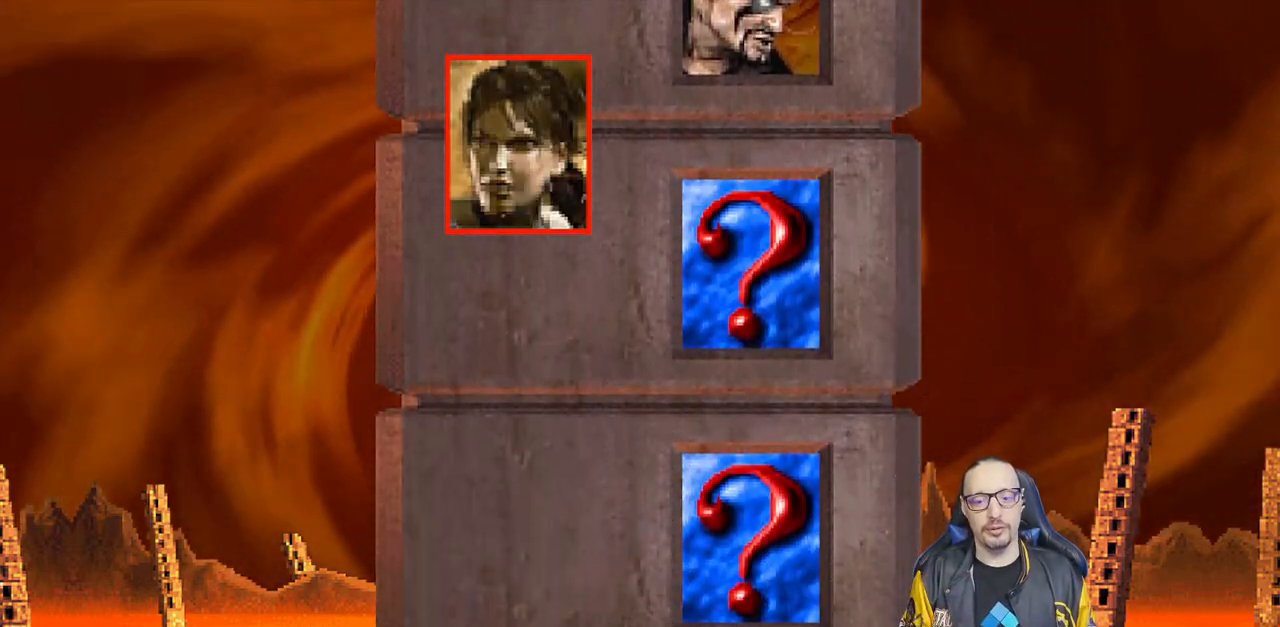
{"buttons": ["CROSS", "CIRCLE", "L1", "R1", "DPAD_DOWN"], "left_stick": "center", "right_stick": "center", "events": [[83, "CROSS", "down"], [333, "L1", "down"], [350, "DPAD_DOWN", "down"], [417, "R1", "down"], [433, "CIRCLE", "down"]]}